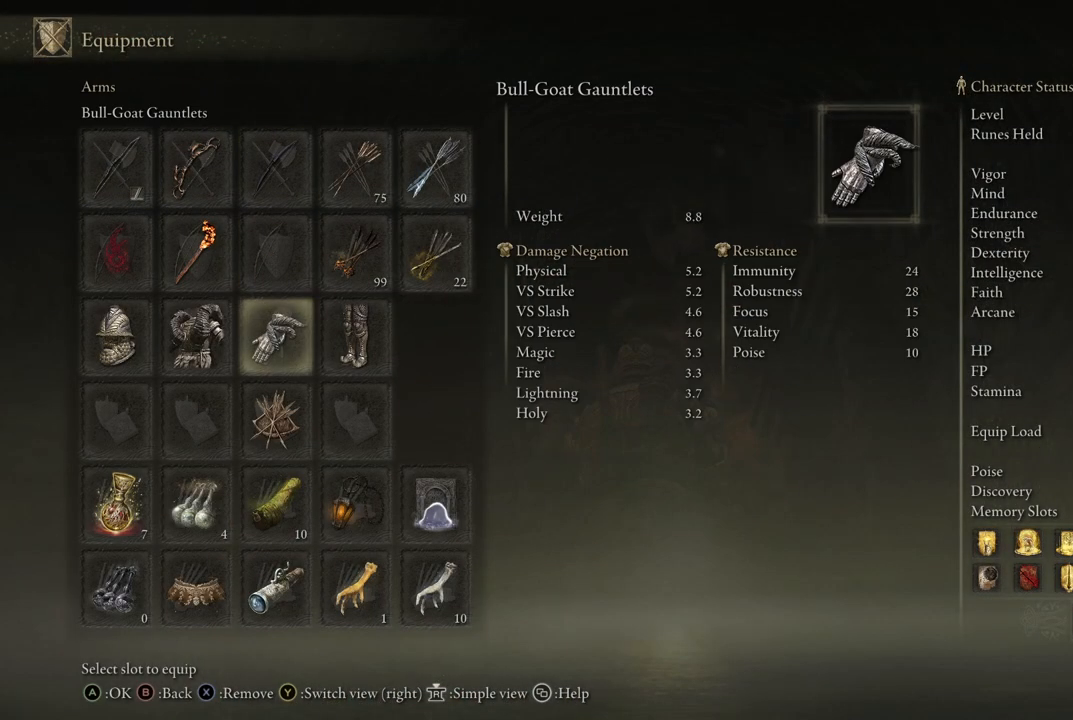
Gameplay with a controller (Xbox layout); each line is a JSON object with the inputs held at the frame after it. "events" lists button and stick changes between this image and that frame as [ms after this image, input, new state], when the widget could be followed in between. Not read: L3 R3.
{"buttons": [], "left_stick": "center", "right_stick": "center", "events": [[17, "DPAD_DOWN", "up"], [117, "DPAD_DOWN", "down"], [183, "DPAD_DOWN", "up"]]}
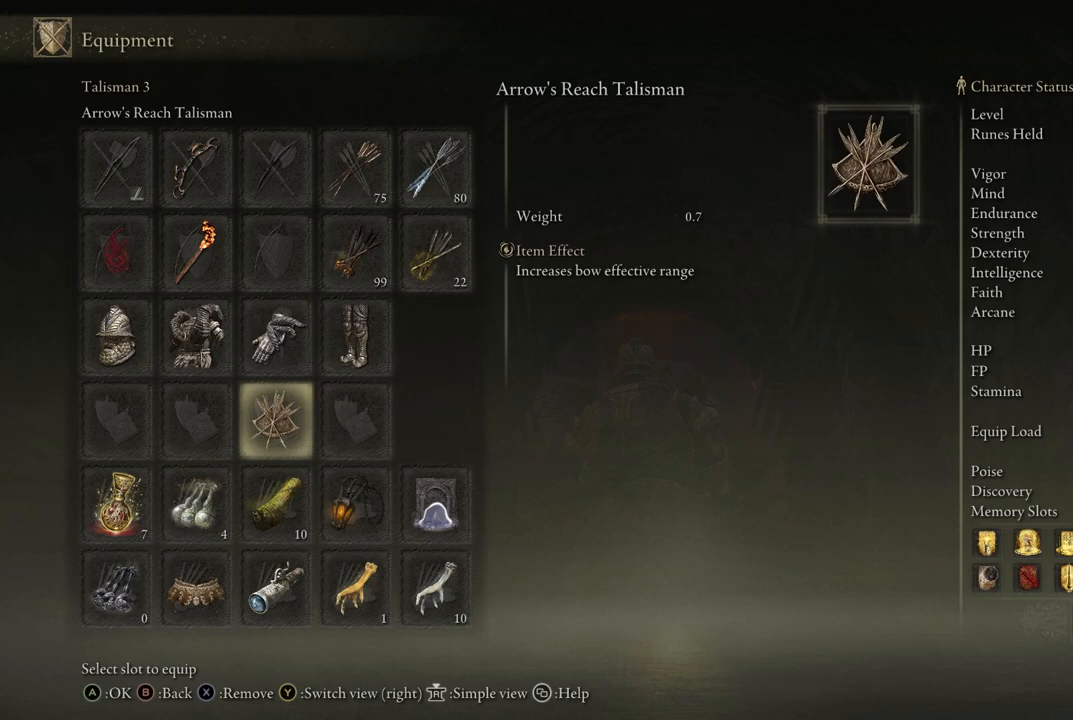
{"buttons": [], "left_stick": "center", "right_stick": "center", "events": []}
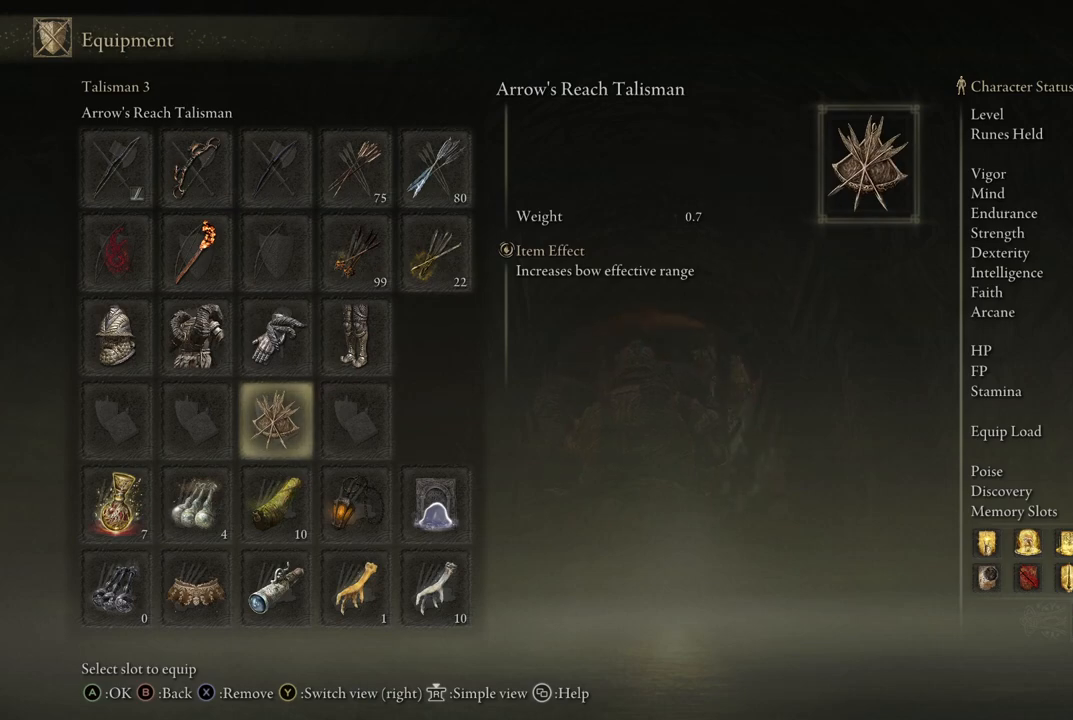
{"buttons": [], "left_stick": "center", "right_stick": "center", "events": [[183, "X", "down"], [283, "X", "up"]]}
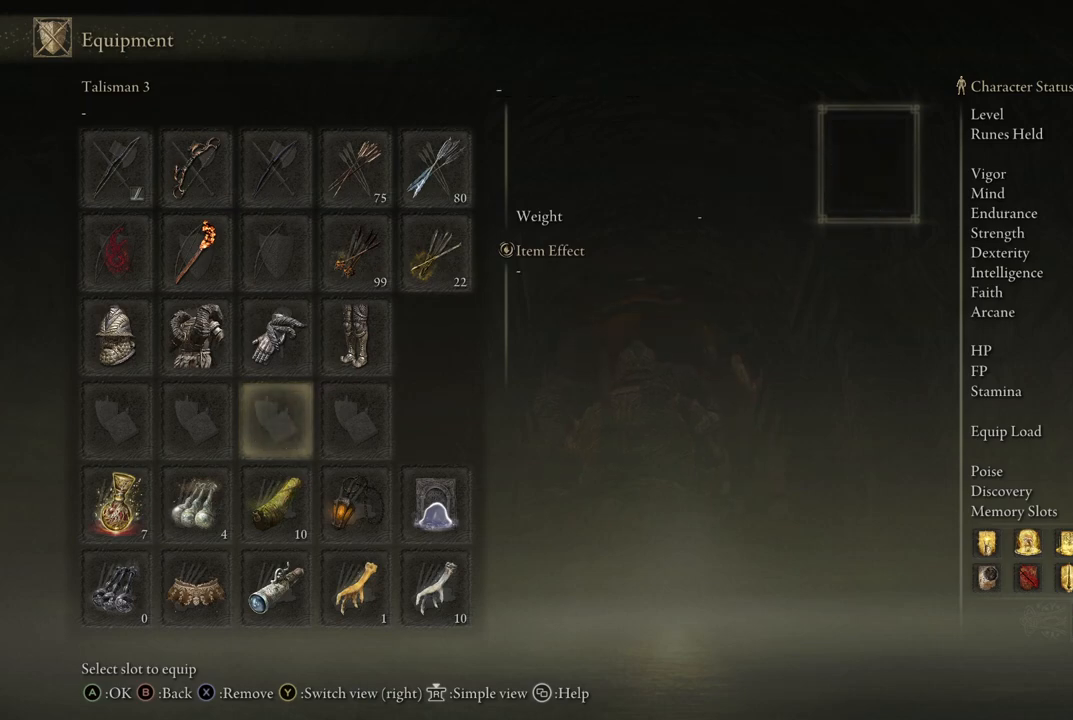
{"buttons": [], "left_stick": "center", "right_stick": "center", "events": [[317, "B", "down"], [417, "B", "up"]]}
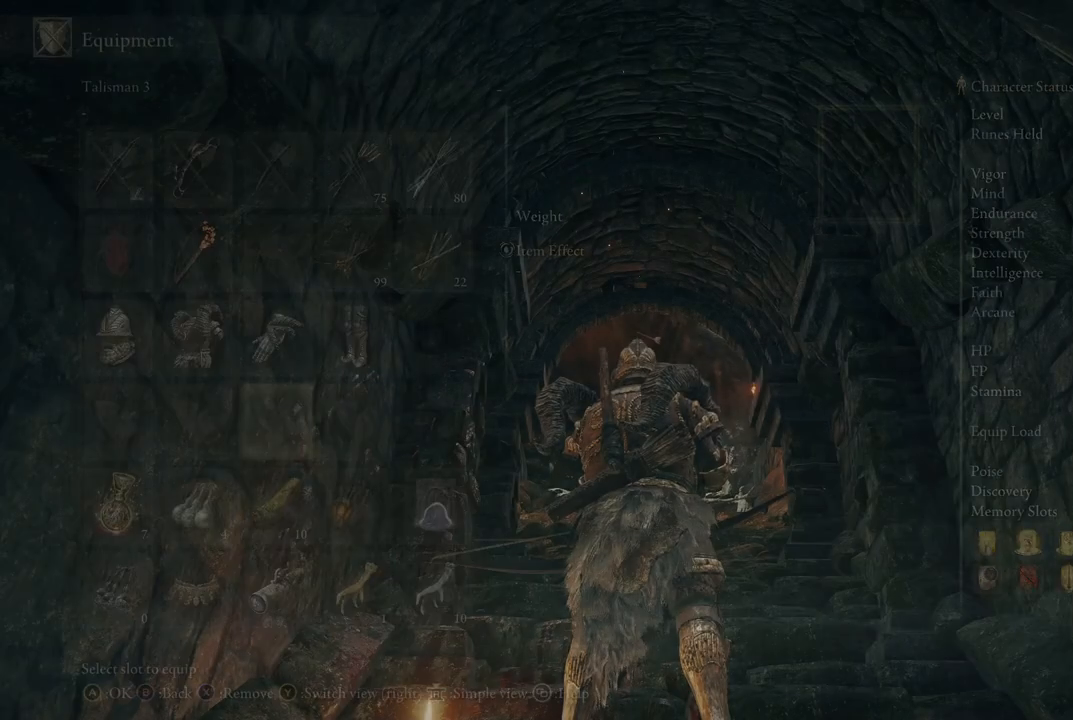
{"buttons": ["L1"], "left_stick": "center", "right_stick": "center", "events": [[300, "L1", "down"]]}
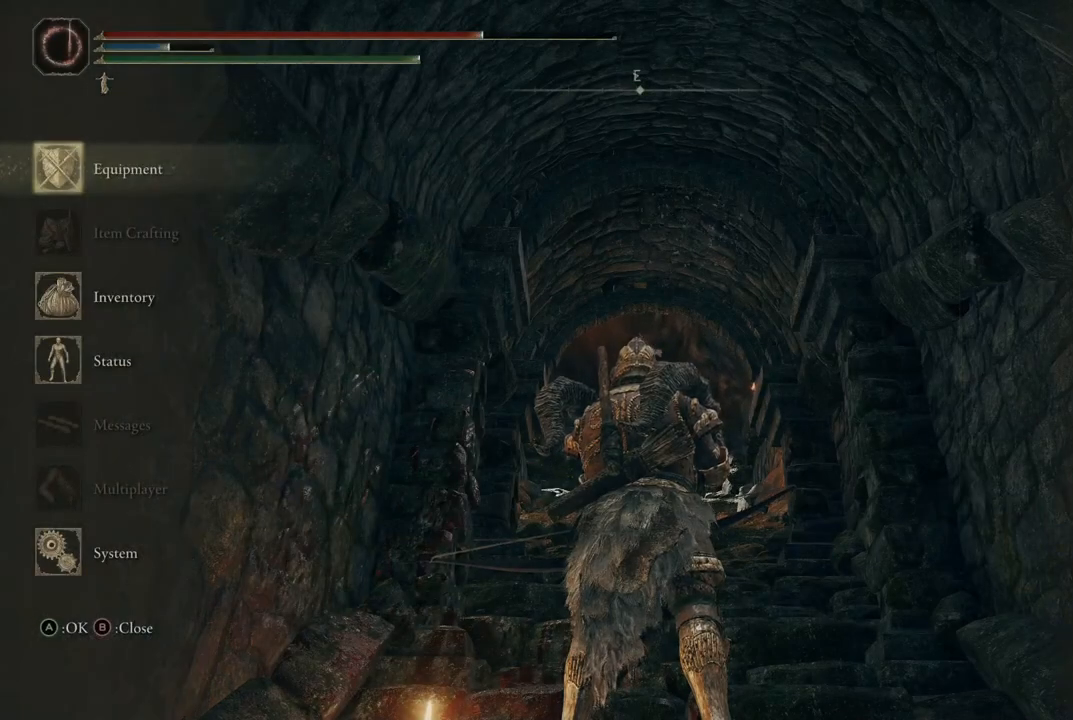
{"buttons": [], "left_stick": "center", "right_stick": "center", "events": [[17, "L1", "up"], [83, "B", "down"], [200, "B", "up"]]}
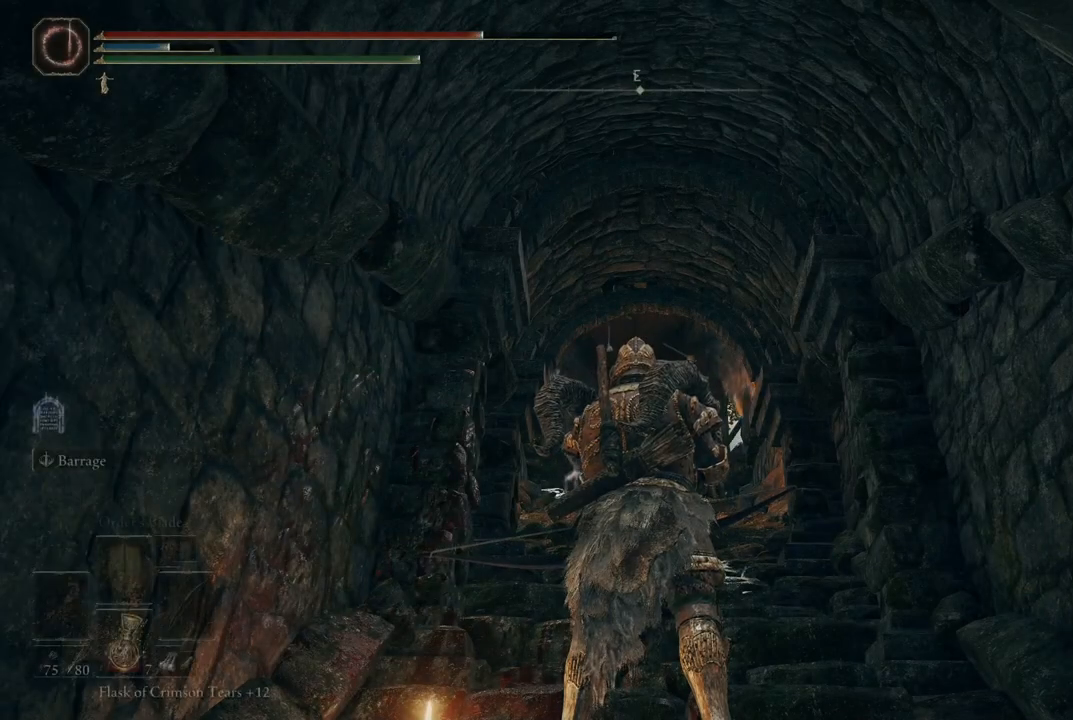
{"buttons": ["L2"], "left_stick": "center", "right_stick": "center", "events": [[33, "L2", "down"]]}
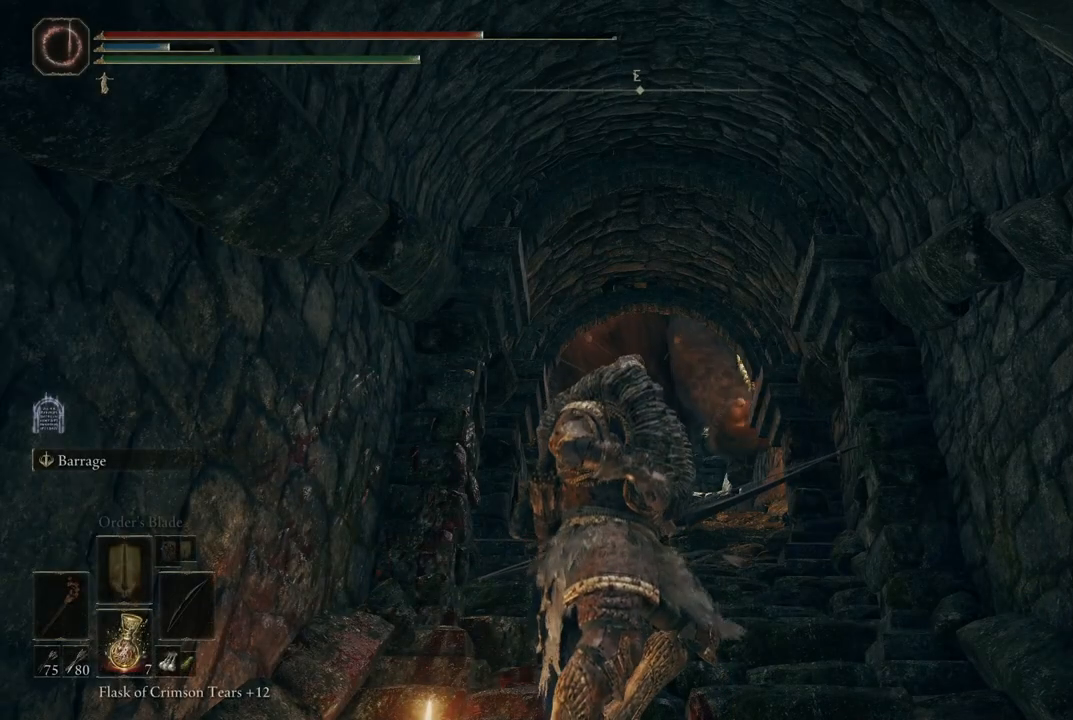
{"buttons": ["L2"], "left_stick": "center", "right_stick": "center", "events": []}
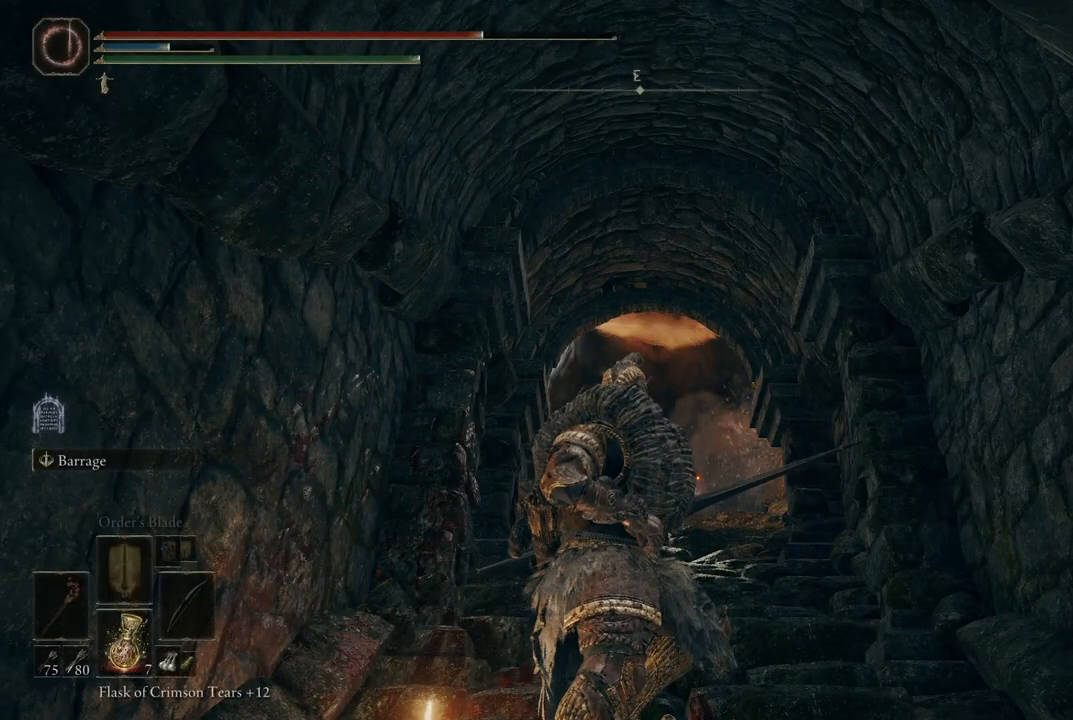
{"buttons": ["L2"], "left_stick": "center", "right_stick": "center", "events": [[83, "R1", "down"], [183, "R1", "up"]]}
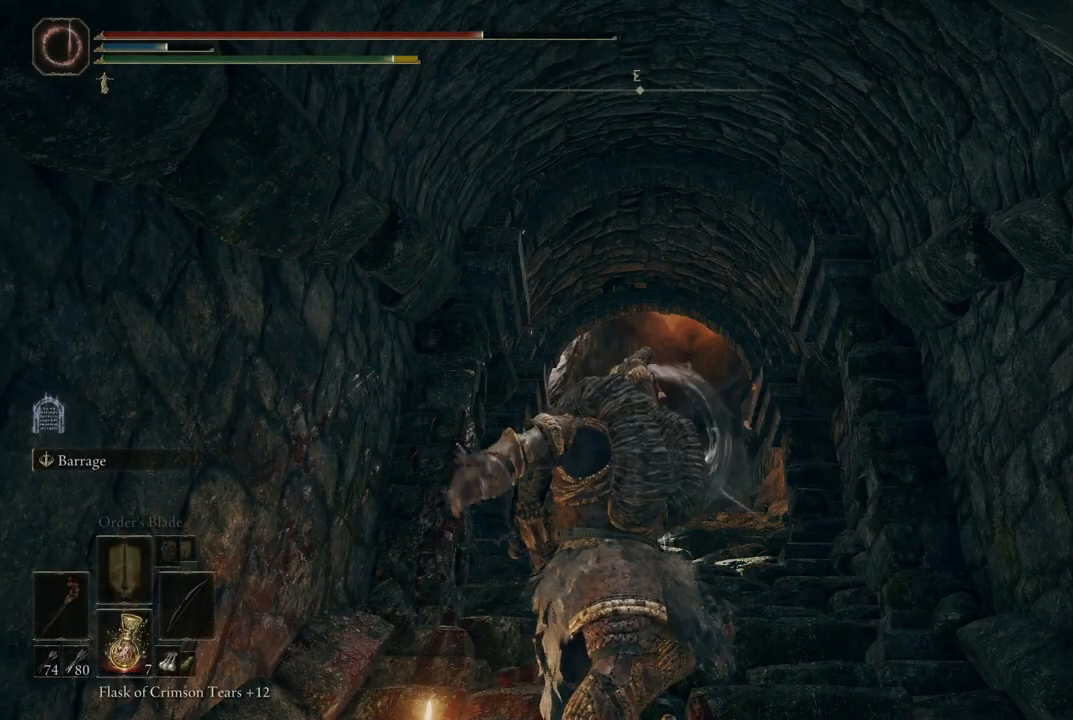
{"buttons": ["L2"], "left_stick": "center", "right_stick": "center", "events": [[83, "right_stick", "left"], [133, "right_stick", "center"]]}
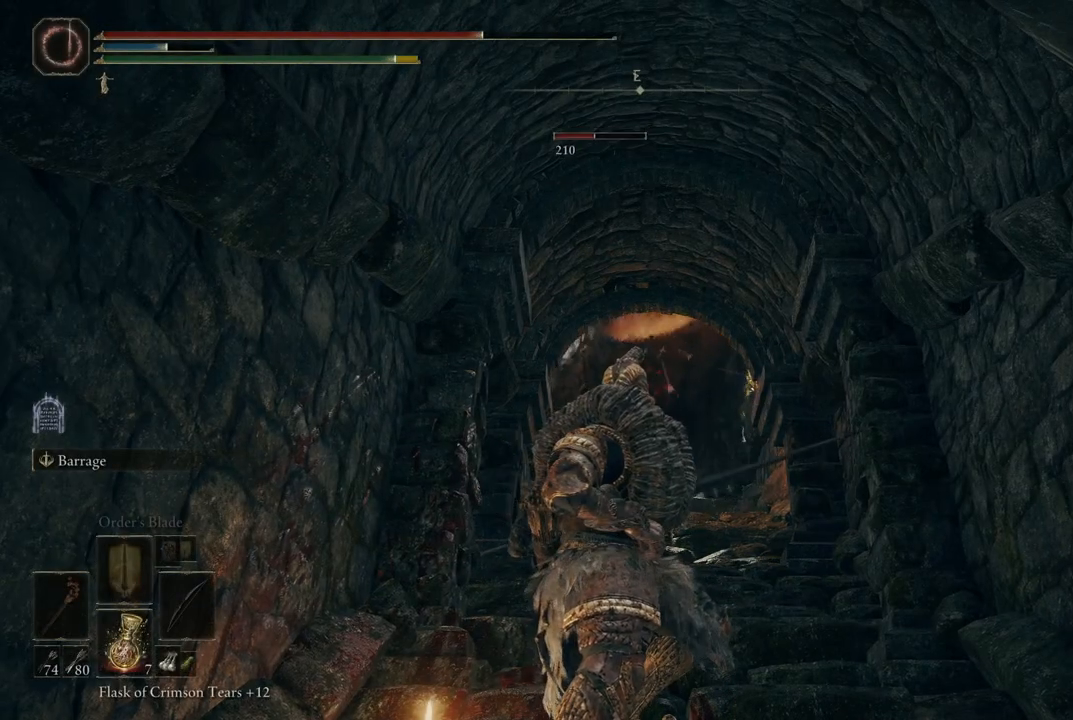
{"buttons": ["L2"], "left_stick": "center", "right_stick": "center", "events": []}
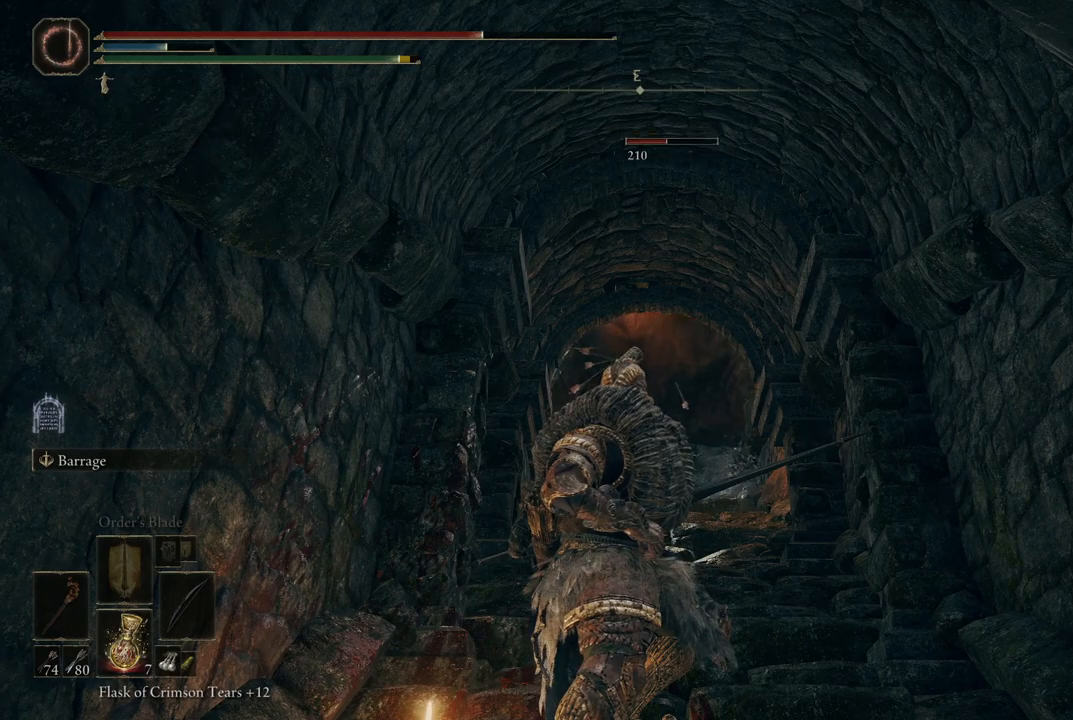
{"buttons": ["L2"], "left_stick": "center", "right_stick": "center", "events": []}
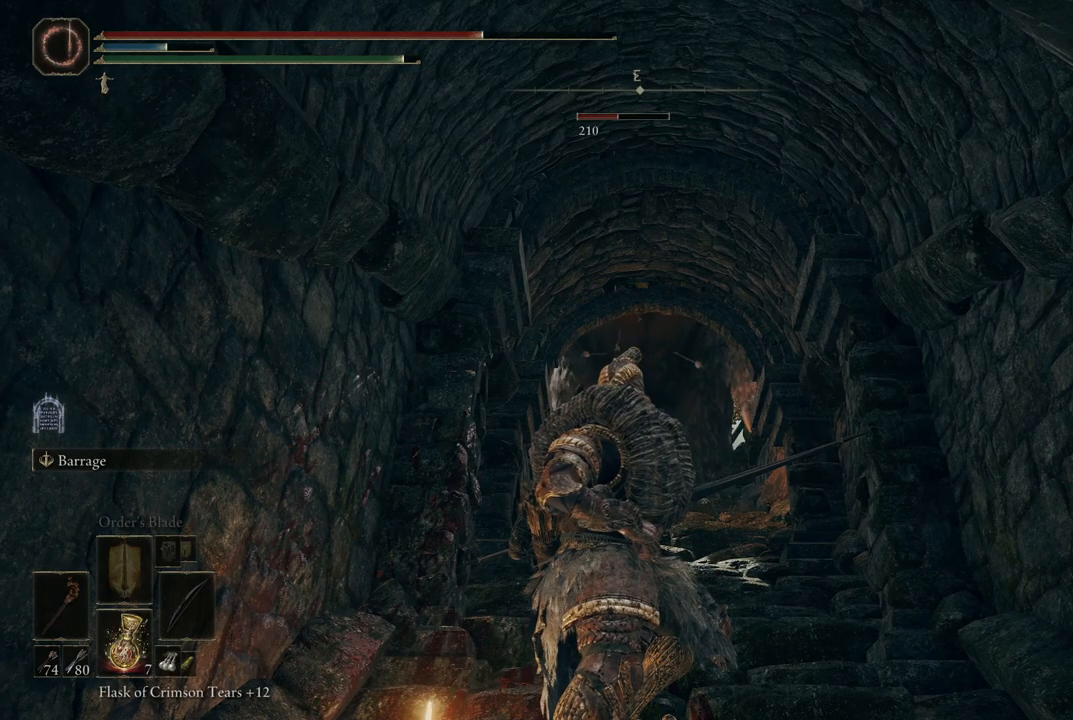
{"buttons": ["L2"], "left_stick": "center", "right_stick": "center", "events": []}
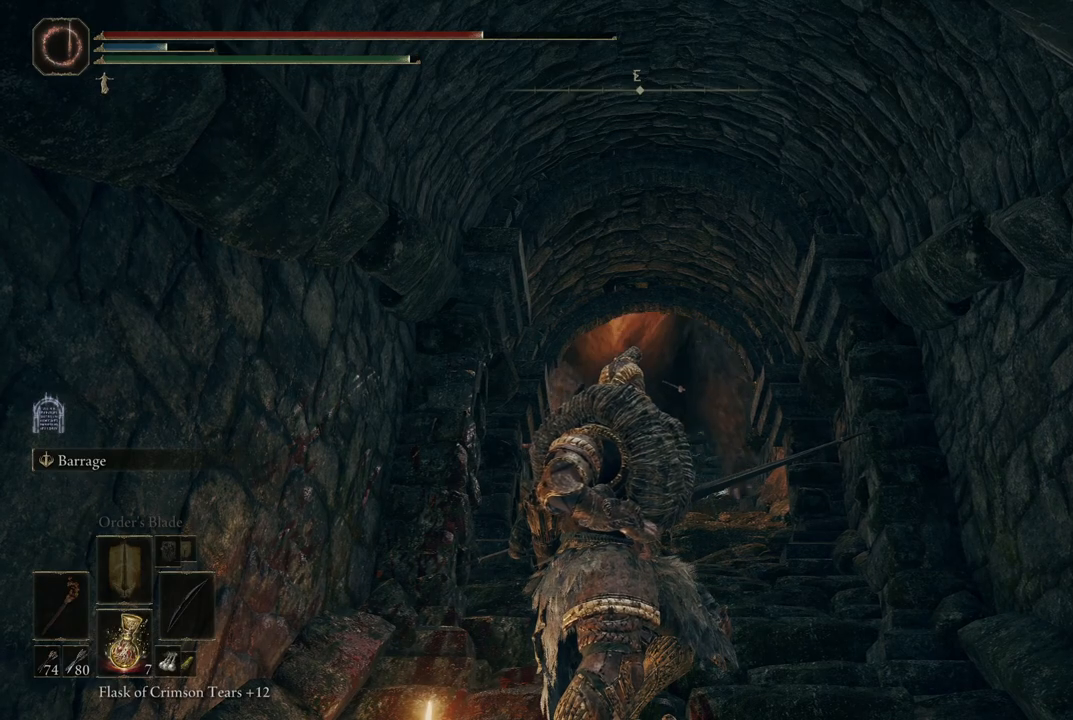
{"buttons": ["L2"], "left_stick": "center", "right_stick": "center", "events": []}
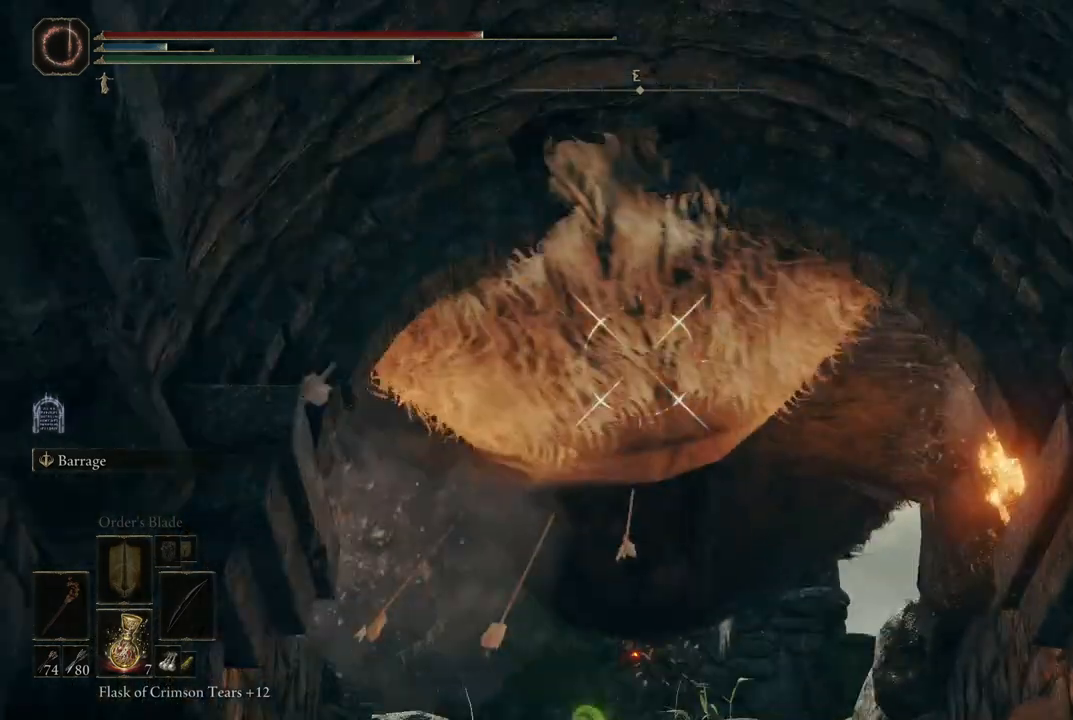
{"buttons": ["L2"], "left_stick": "center", "right_stick": "center", "events": [[217, "R1", "down"], [300, "R1", "up"]]}
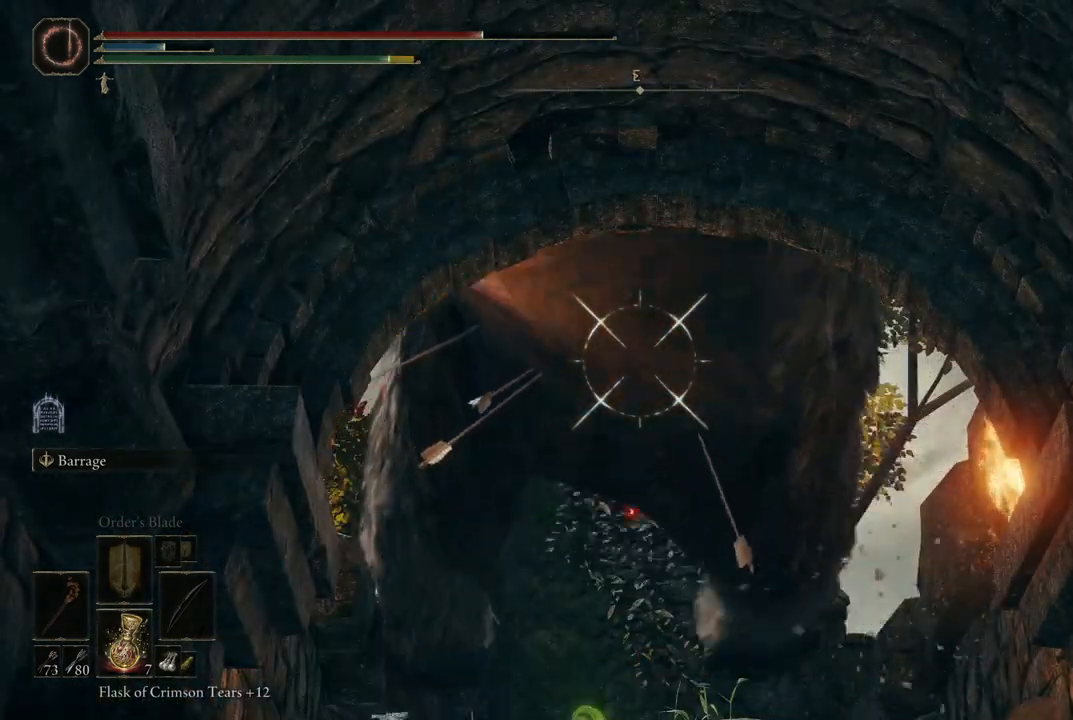
{"buttons": ["L2"], "left_stick": "center", "right_stick": "center", "events": []}
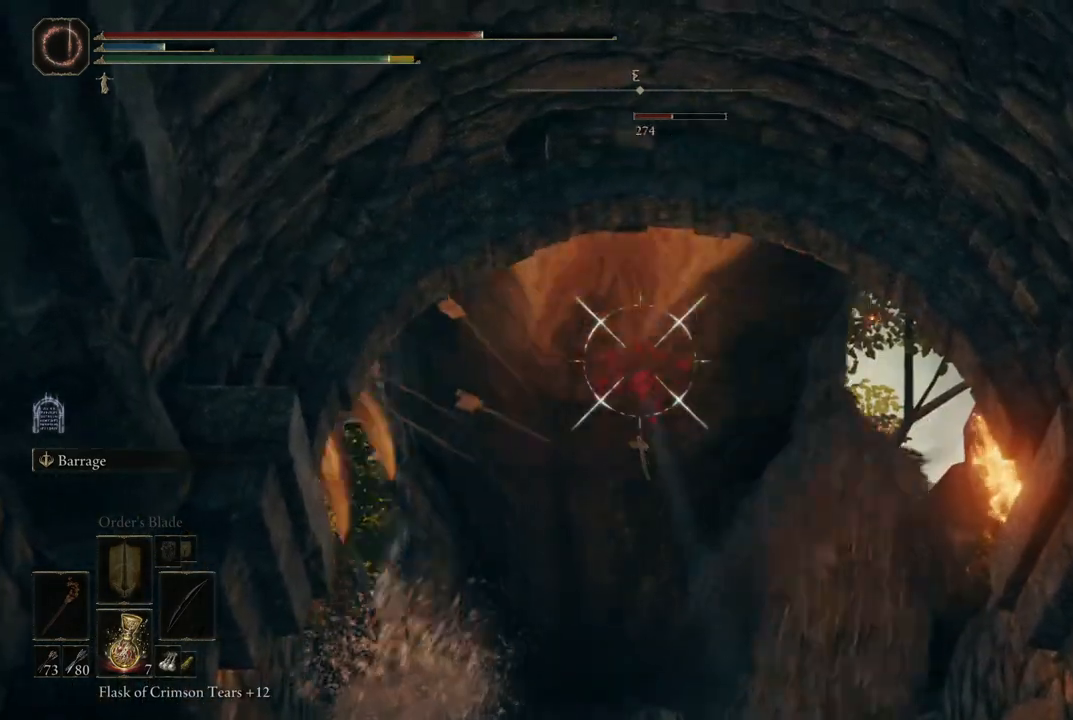
{"buttons": ["L2"], "left_stick": "center", "right_stick": "center", "events": []}
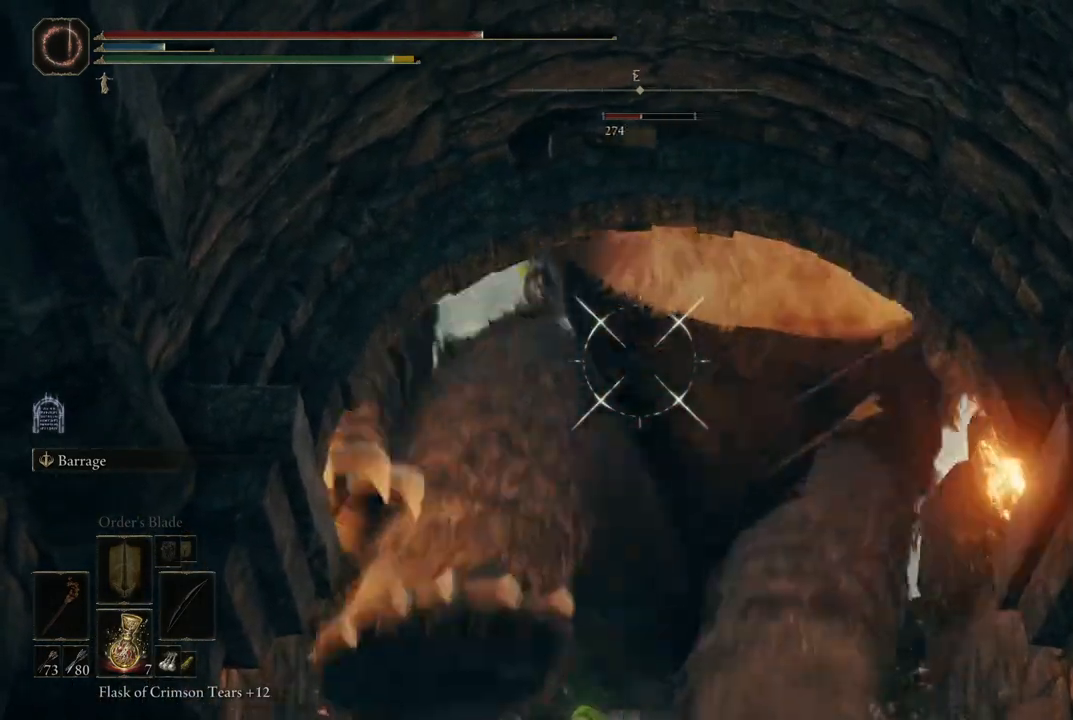
{"buttons": ["L2", "R1"], "left_stick": "center", "right_stick": "center", "events": [[450, "R1", "down"]]}
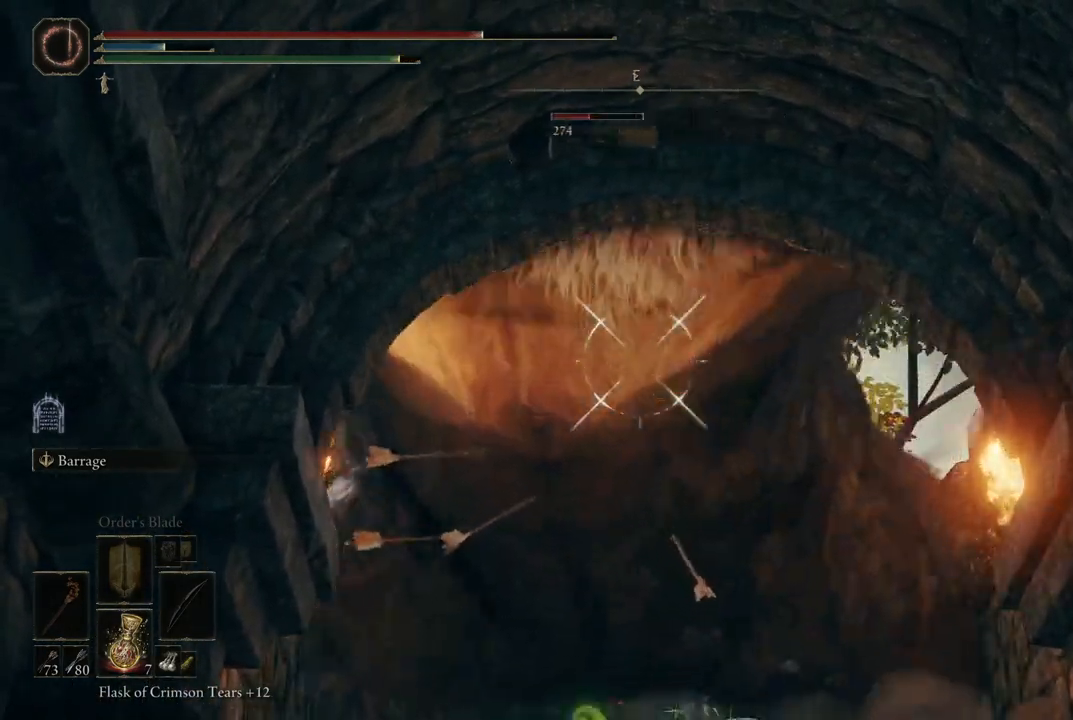
{"buttons": ["L2"], "left_stick": "center", "right_stick": "center", "events": [[17, "R1", "up"]]}
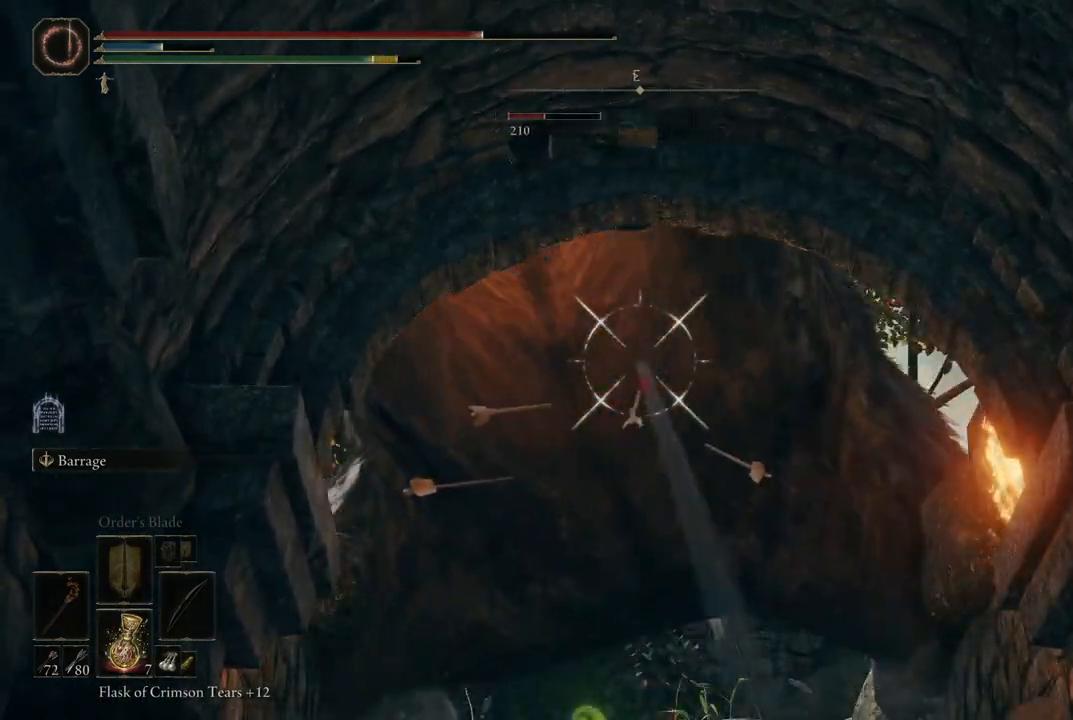
{"buttons": ["L2", "R1"], "left_stick": "center", "right_stick": "center", "events": [[433, "R1", "down"]]}
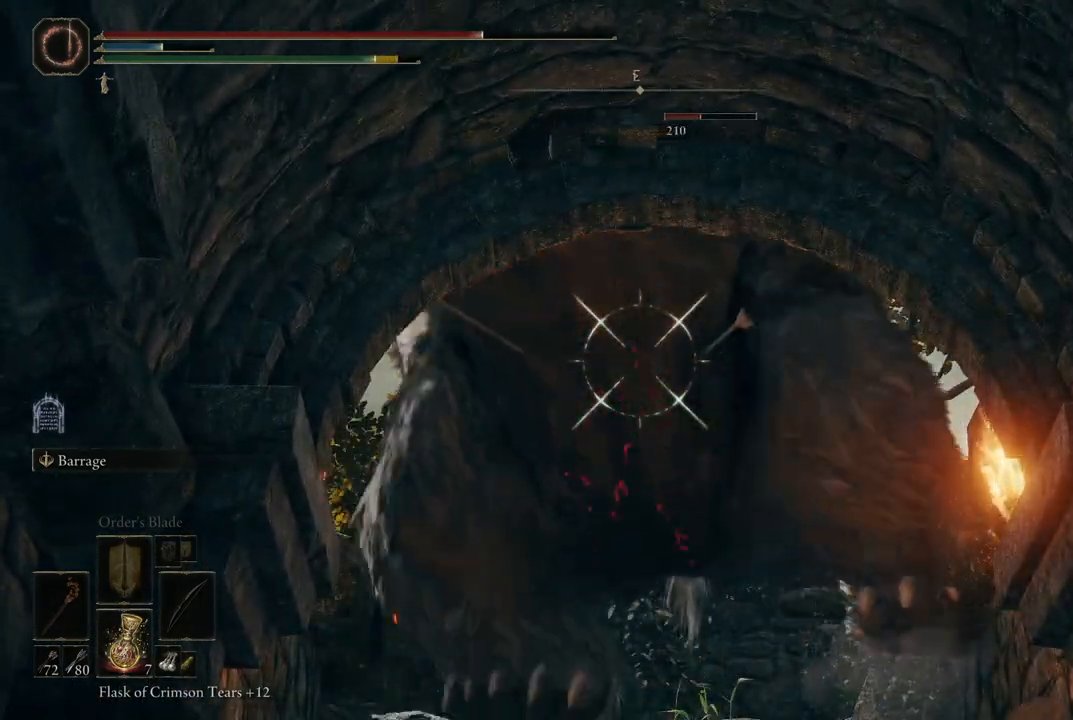
{"buttons": ["L2"], "left_stick": "center", "right_stick": "center", "events": [[50, "R1", "up"]]}
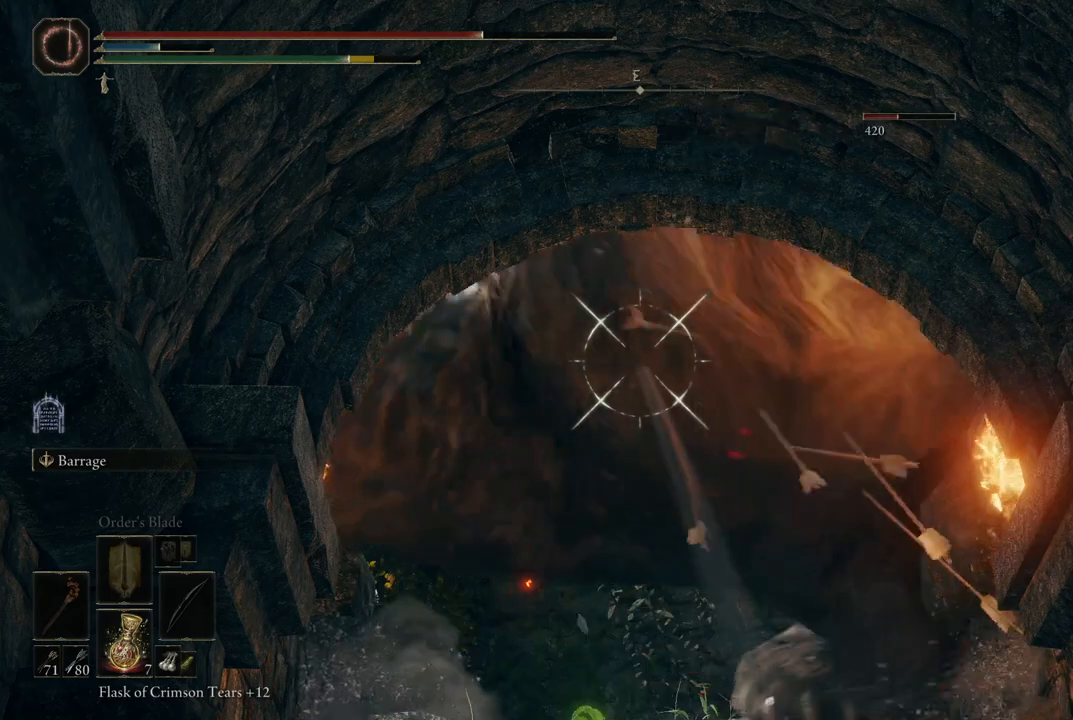
{"buttons": ["L2"], "left_stick": "center", "right_stick": "center", "events": []}
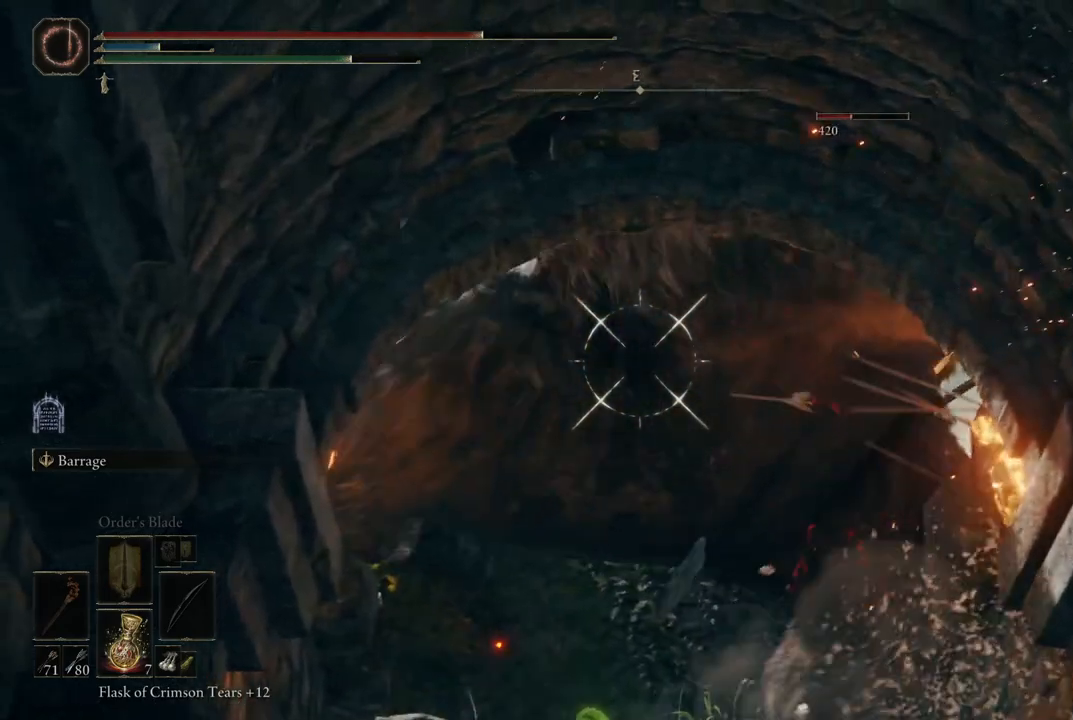
{"buttons": ["L2"], "left_stick": "center", "right_stick": "center", "events": [[417, "L1", "down"], [500, "L1", "up"]]}
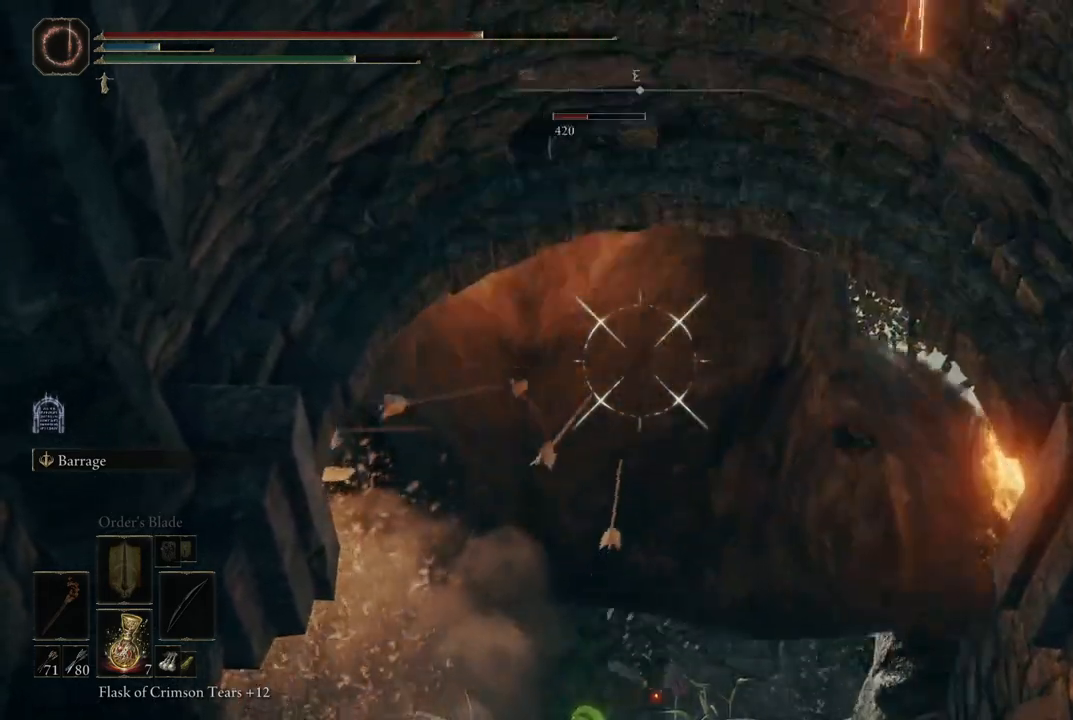
{"buttons": [], "left_stick": "center", "right_stick": "center", "events": [[417, "L2", "up"]]}
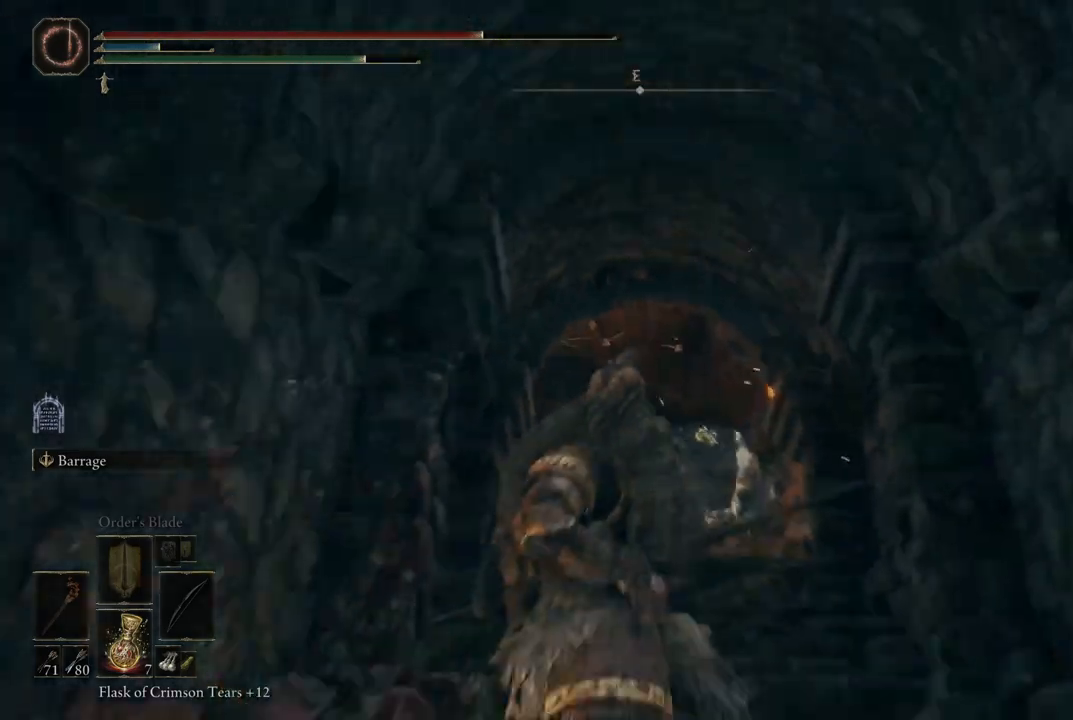
{"buttons": [], "left_stick": "center", "right_stick": "center", "events": [[283, "START", "down"], [383, "START", "up"]]}
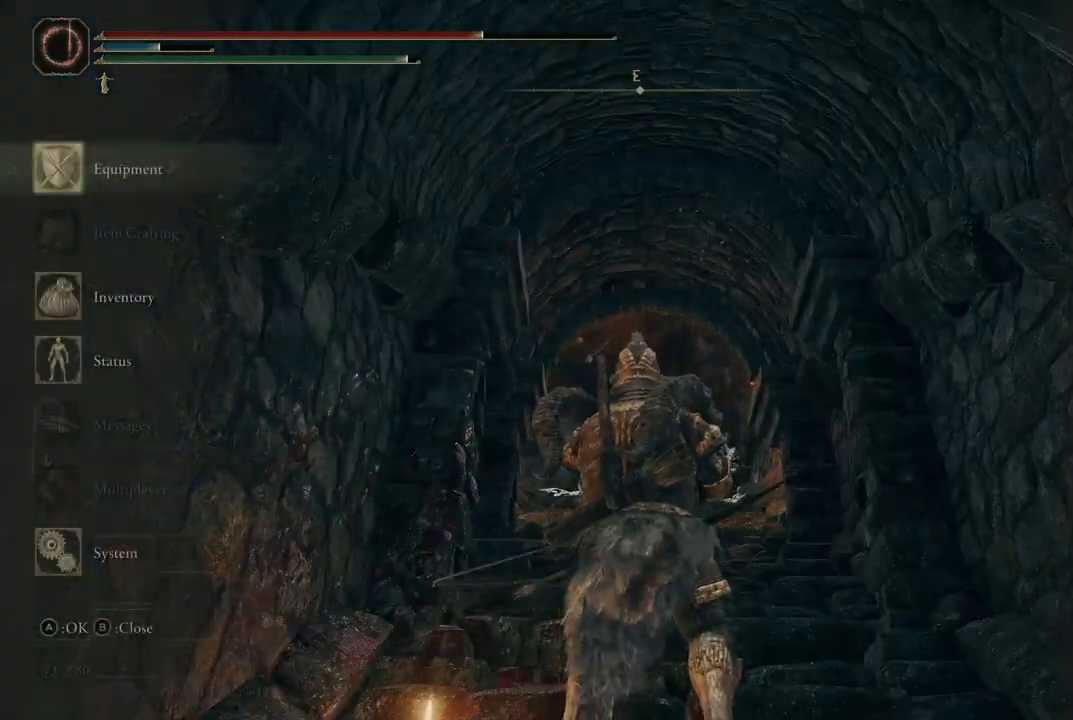
{"buttons": [], "left_stick": "center", "right_stick": "center", "events": [[167, "A", "down"], [333, "A", "up"]]}
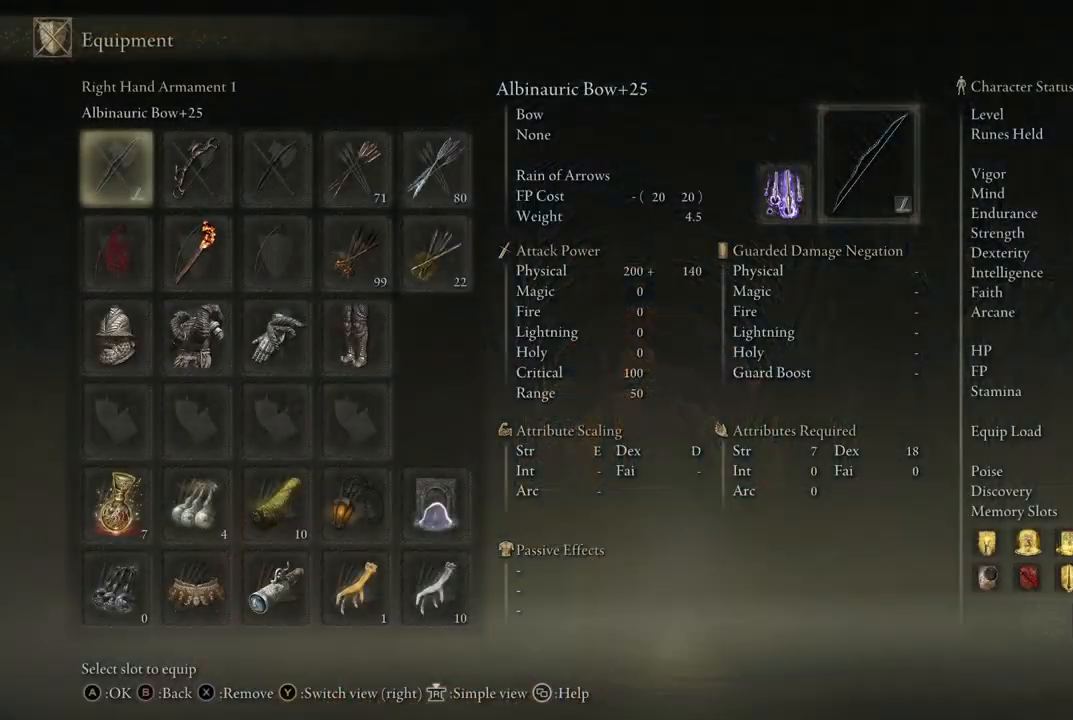
{"buttons": ["DPAD_DOWN"], "left_stick": "center", "right_stick": "center", "events": [[50, "DPAD_RIGHT", "down"], [133, "DPAD_RIGHT", "up"], [267, "DPAD_DOWN", "down"], [400, "DPAD_DOWN", "up"], [467, "DPAD_DOWN", "down"]]}
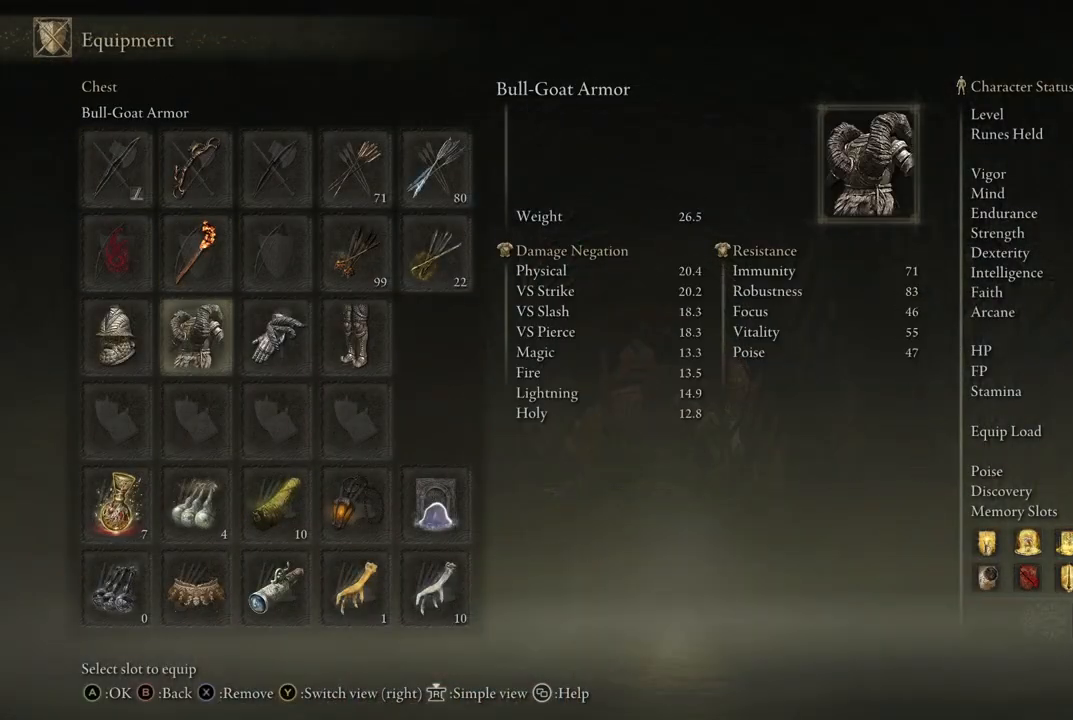
{"buttons": [], "left_stick": "center", "right_stick": "center", "events": [[67, "DPAD_DOWN", "up"], [133, "DPAD_DOWN", "down"], [233, "DPAD_DOWN", "up"], [333, "A", "down"], [450, "A", "up"]]}
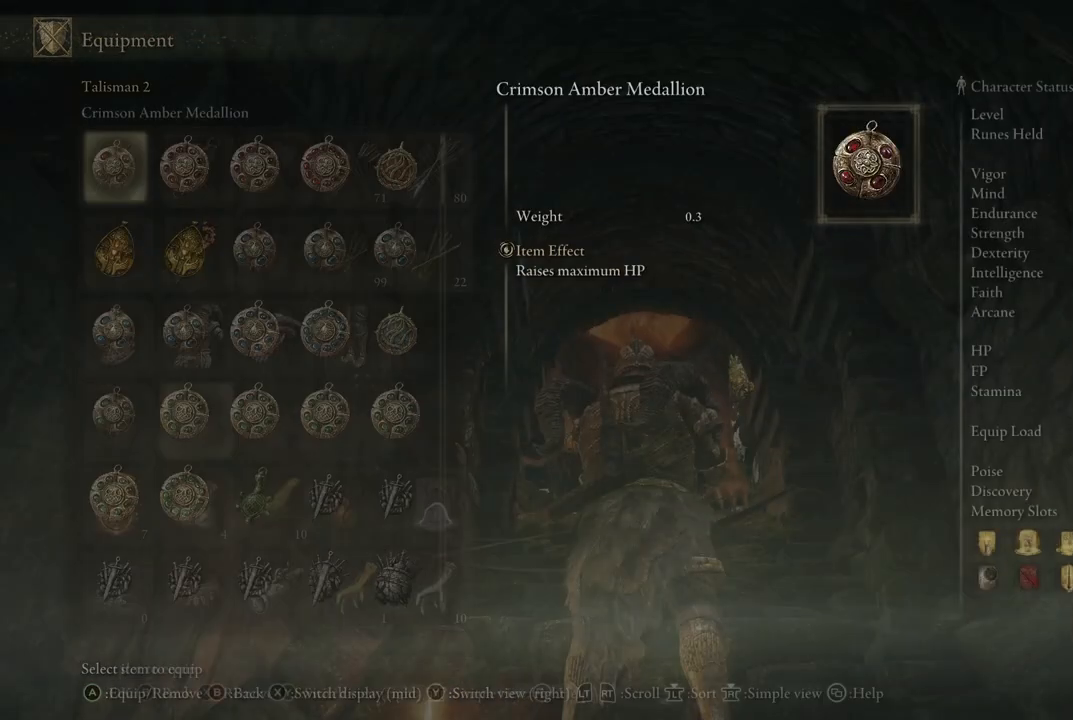
{"buttons": [], "left_stick": "center", "right_stick": "center", "events": []}